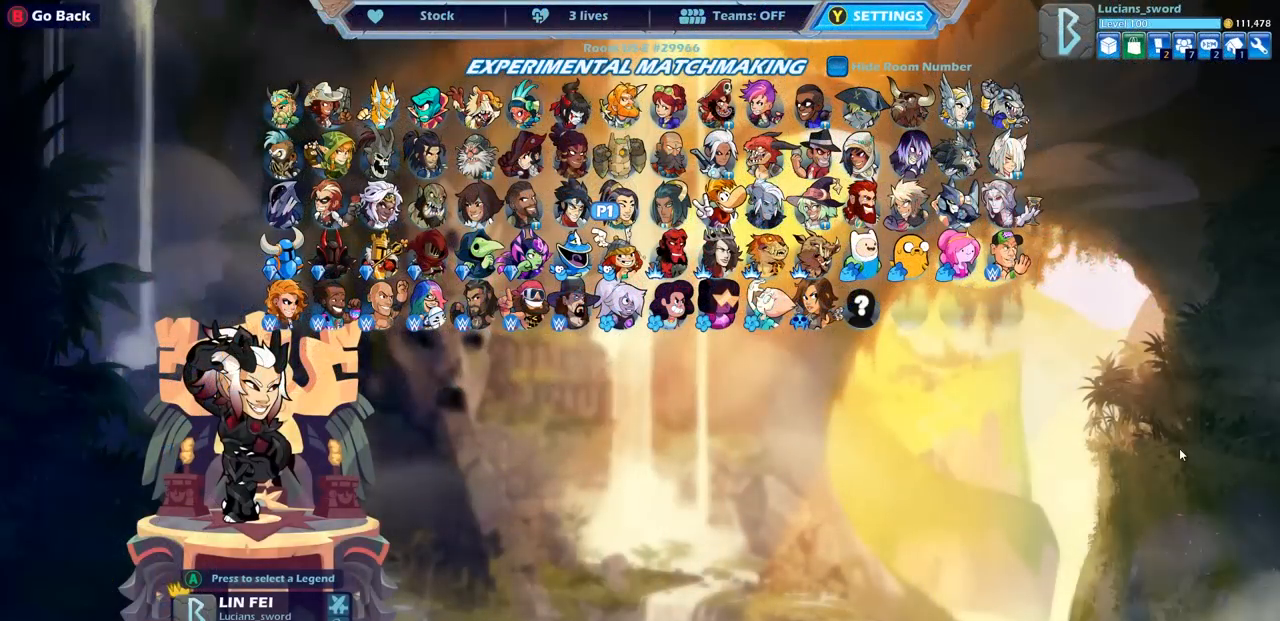
Gameplay with a controller (PlayStation layout); each line is a JSON object with the inputs held at the frame after it. "events" lists button and stick changes between this image and that frame as [ms after this image, input, new state], when the widget could be followed in between.
{"buttons": [], "left_stick": "center", "right_stick": "center", "events": []}
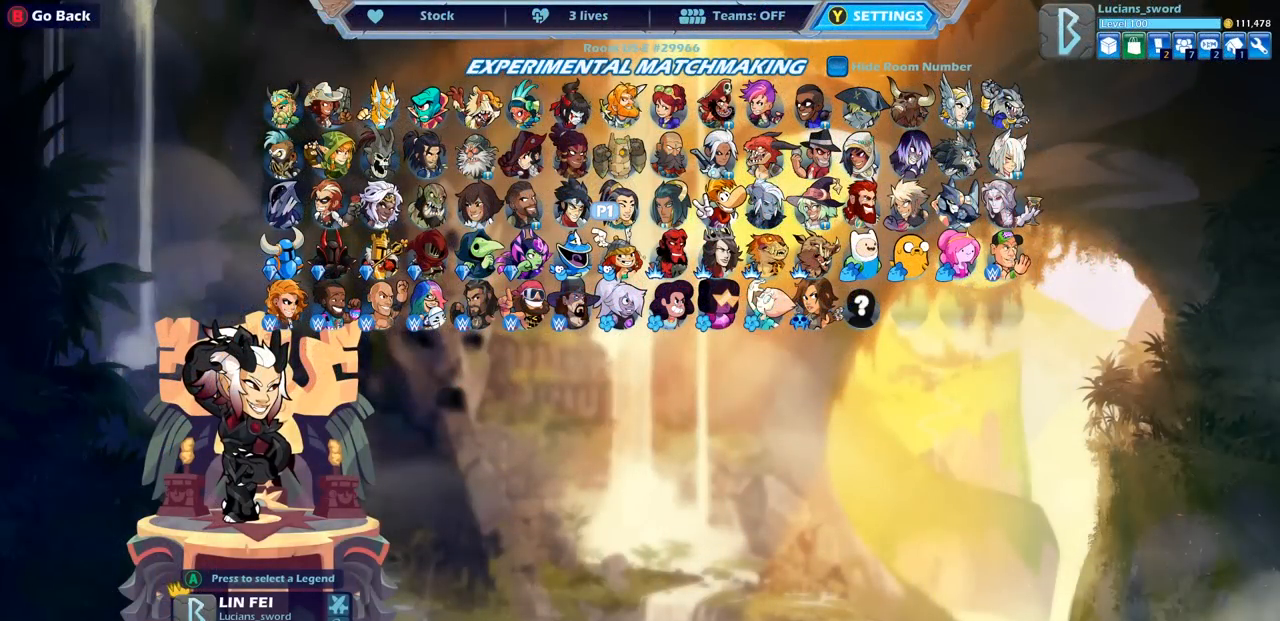
{"buttons": [], "left_stick": "center", "right_stick": "center", "events": []}
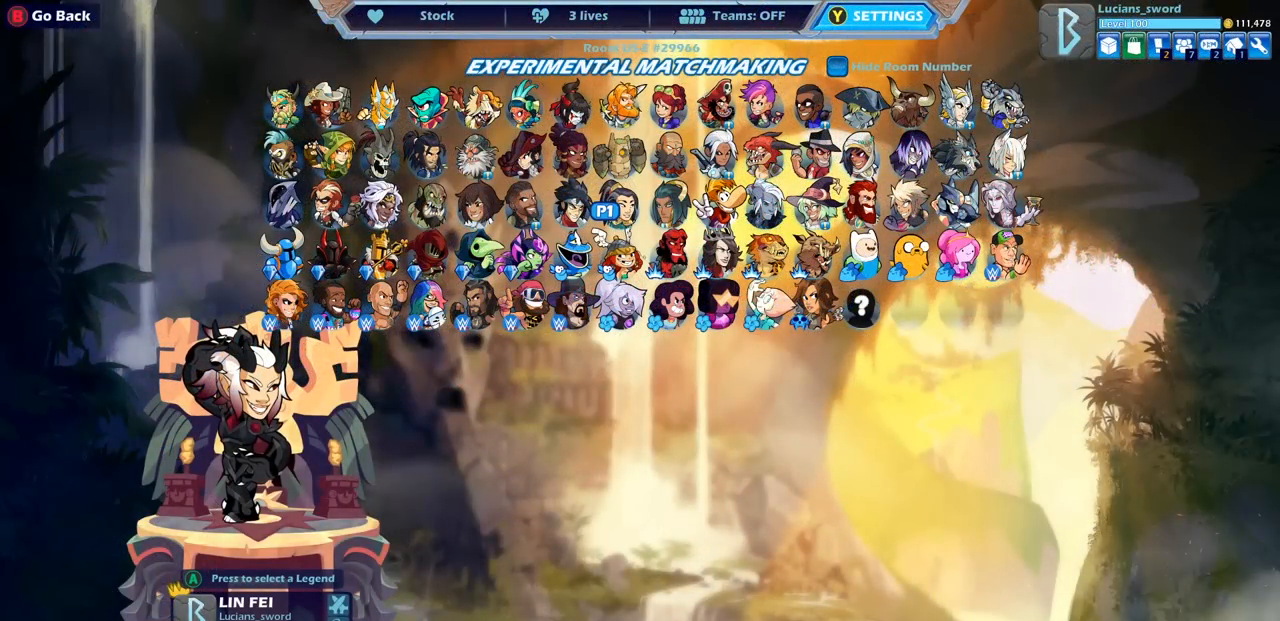
{"buttons": [], "left_stick": "center", "right_stick": "center", "events": []}
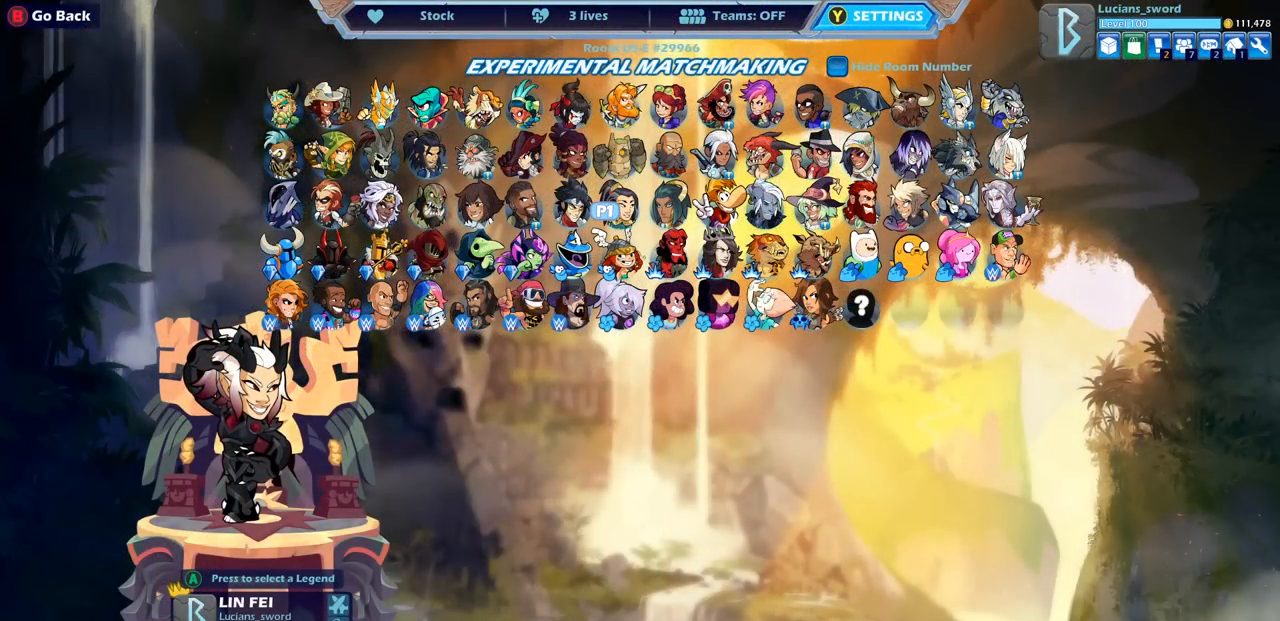
{"buttons": ["DPAD_RIGHT"], "left_stick": "center", "right_stick": "center", "events": [[233, "DPAD_LEFT", "down"], [350, "DPAD_LEFT", "up"], [450, "DPAD_RIGHT", "down"]]}
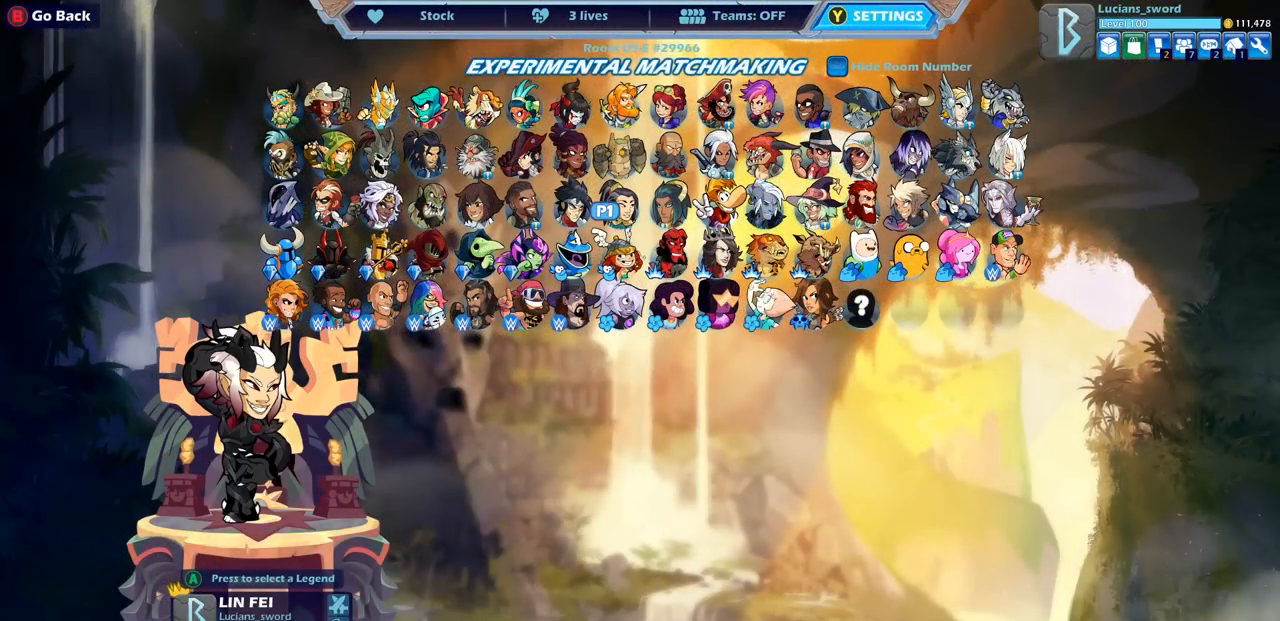
{"buttons": [], "left_stick": "center", "right_stick": "center", "events": [[33, "DPAD_RIGHT", "up"], [117, "CROSS", "down"], [217, "CROSS", "up"]]}
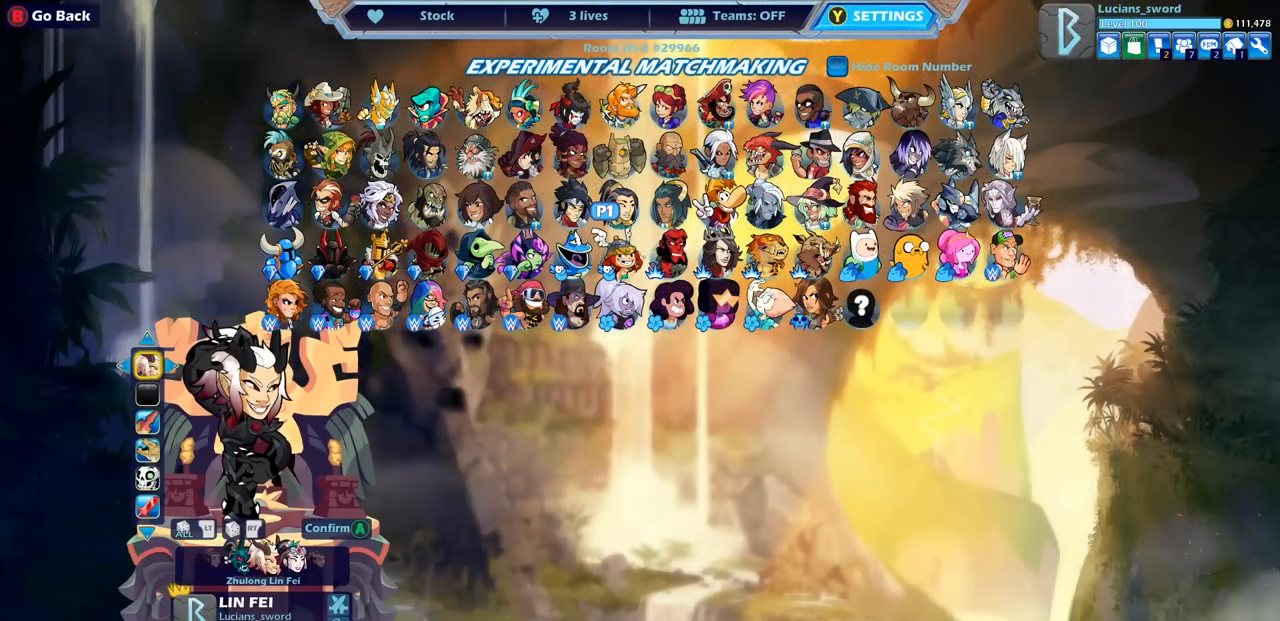
{"buttons": [], "left_stick": "center", "right_stick": "center", "events": [[100, "DPAD_LEFT", "down"], [233, "DPAD_LEFT", "up"]]}
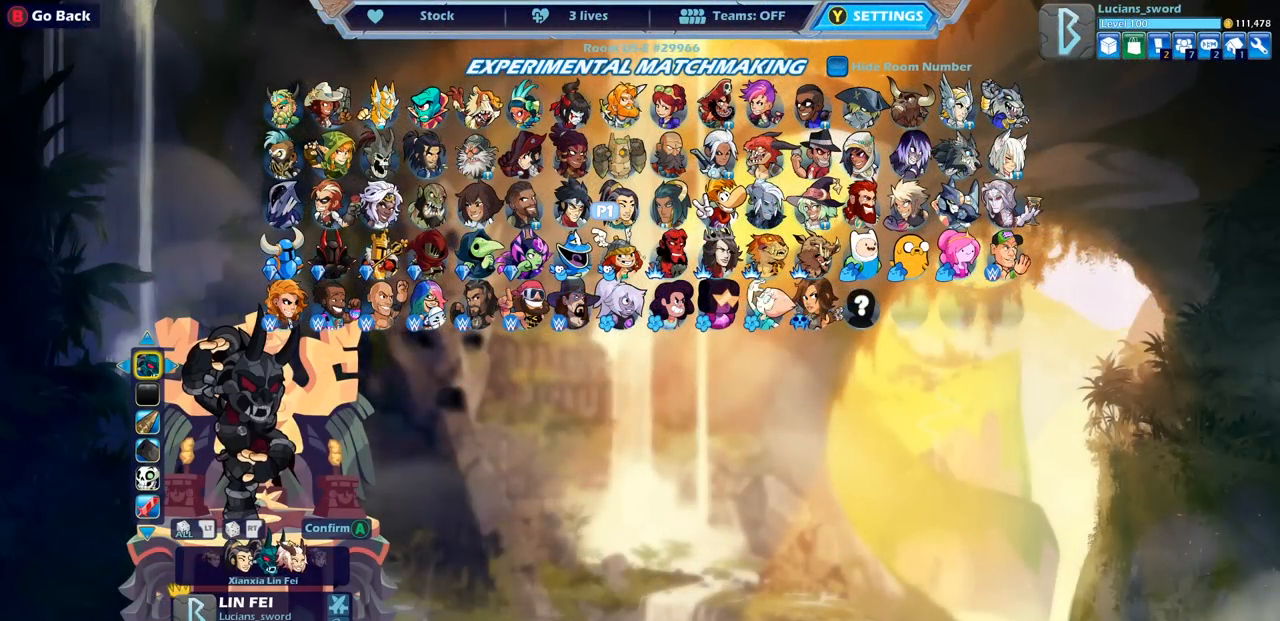
{"buttons": [], "left_stick": "center", "right_stick": "center", "events": []}
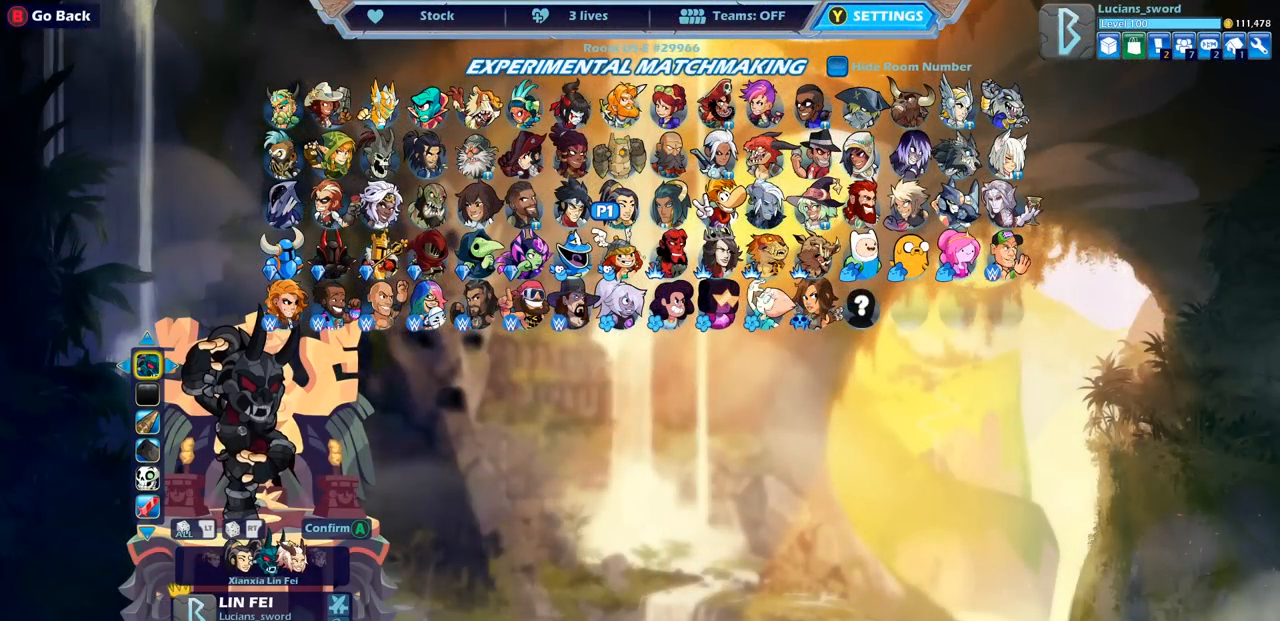
{"buttons": [], "left_stick": "center", "right_stick": "center", "events": []}
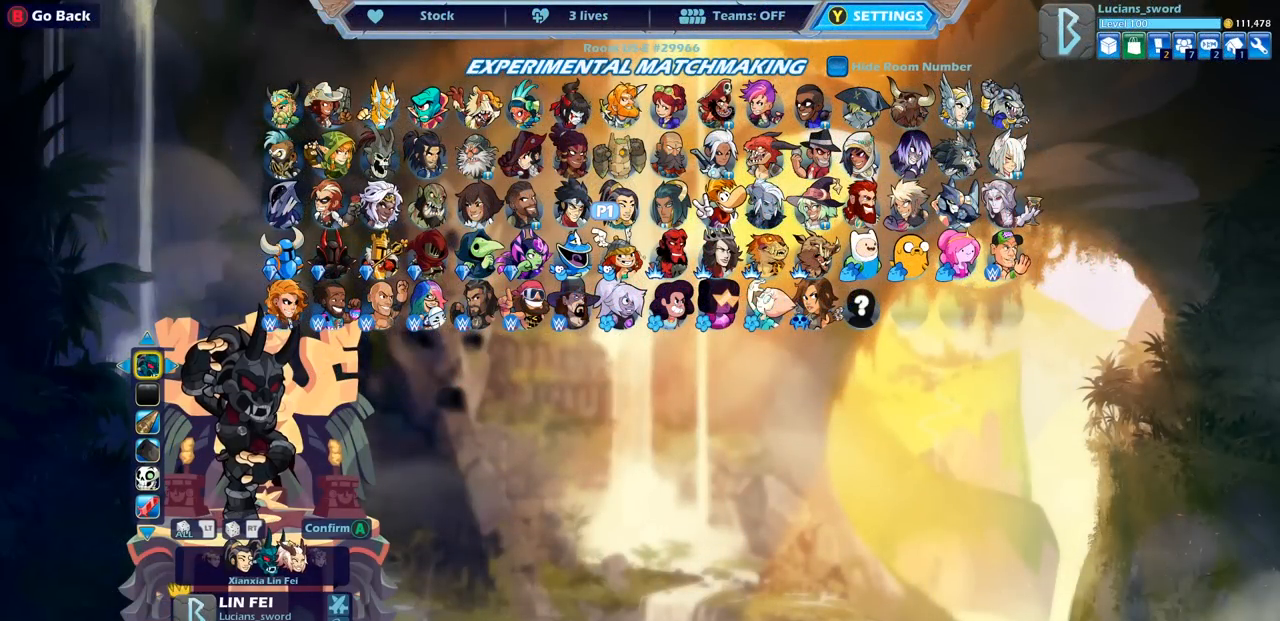
{"buttons": [], "left_stick": "center", "right_stick": "center", "events": []}
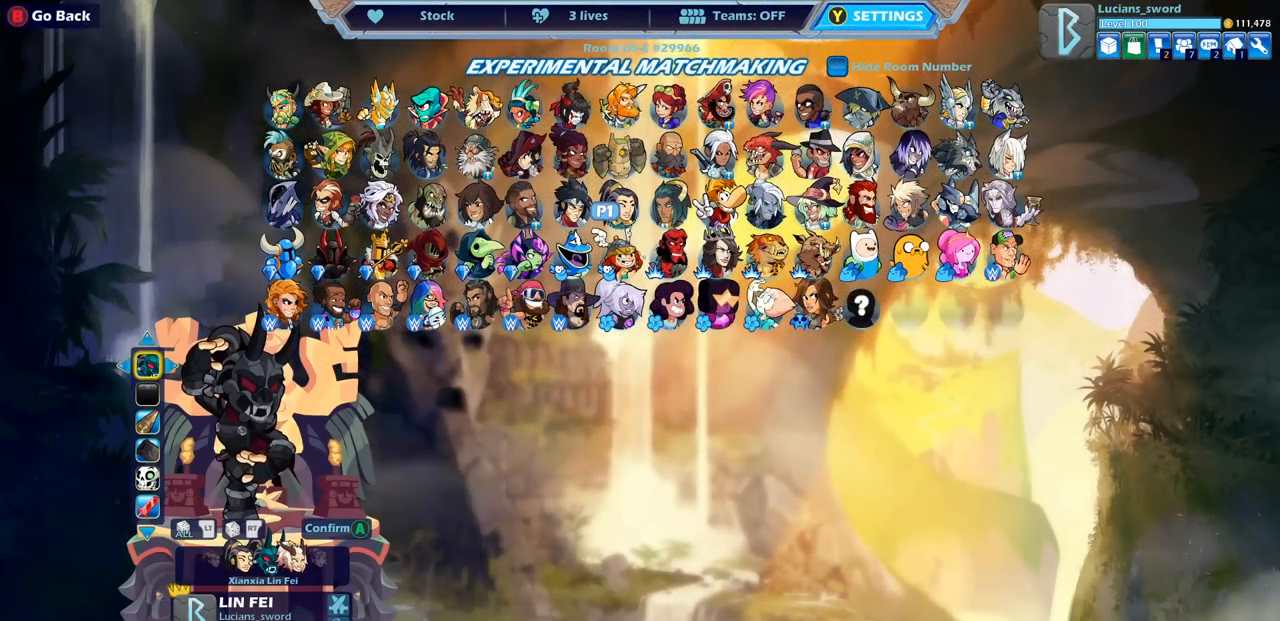
{"buttons": [], "left_stick": "center", "right_stick": "center", "events": []}
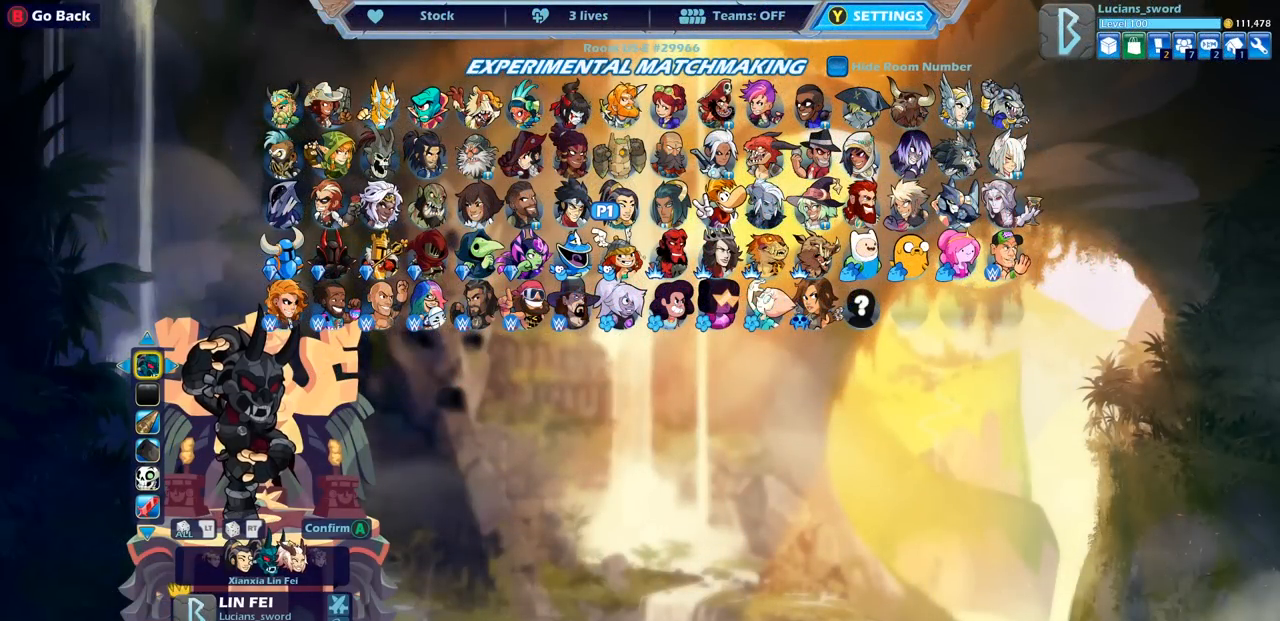
{"buttons": [], "left_stick": "center", "right_stick": "center", "events": []}
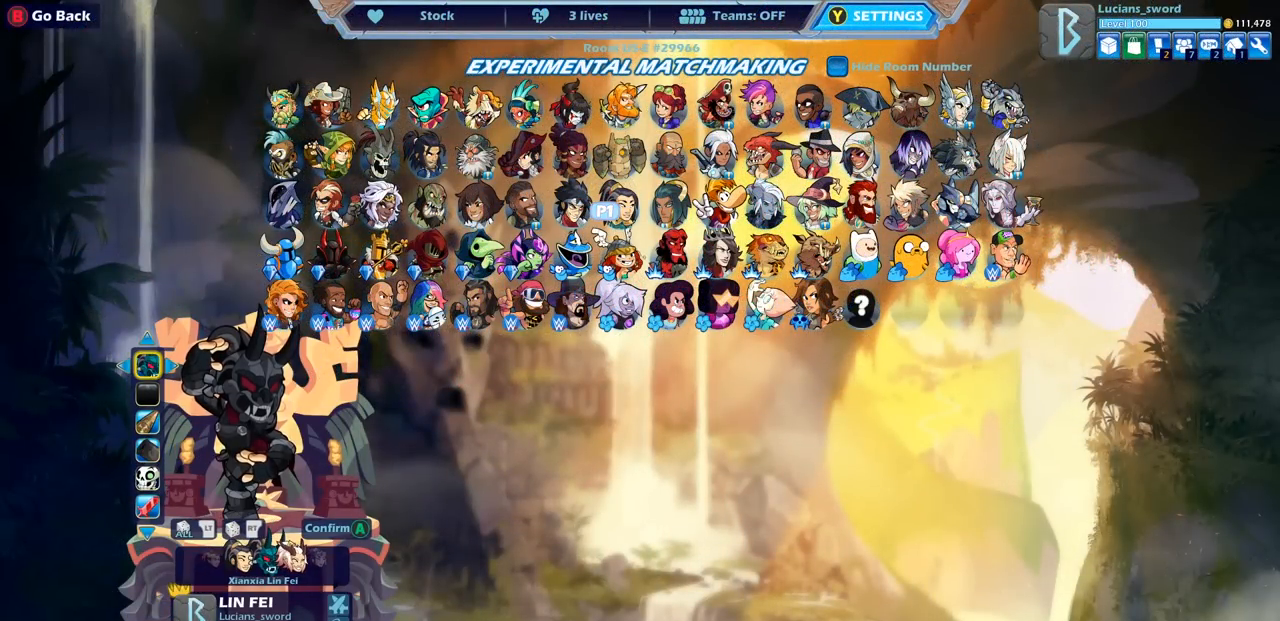
{"buttons": [], "left_stick": "center", "right_stick": "center", "events": []}
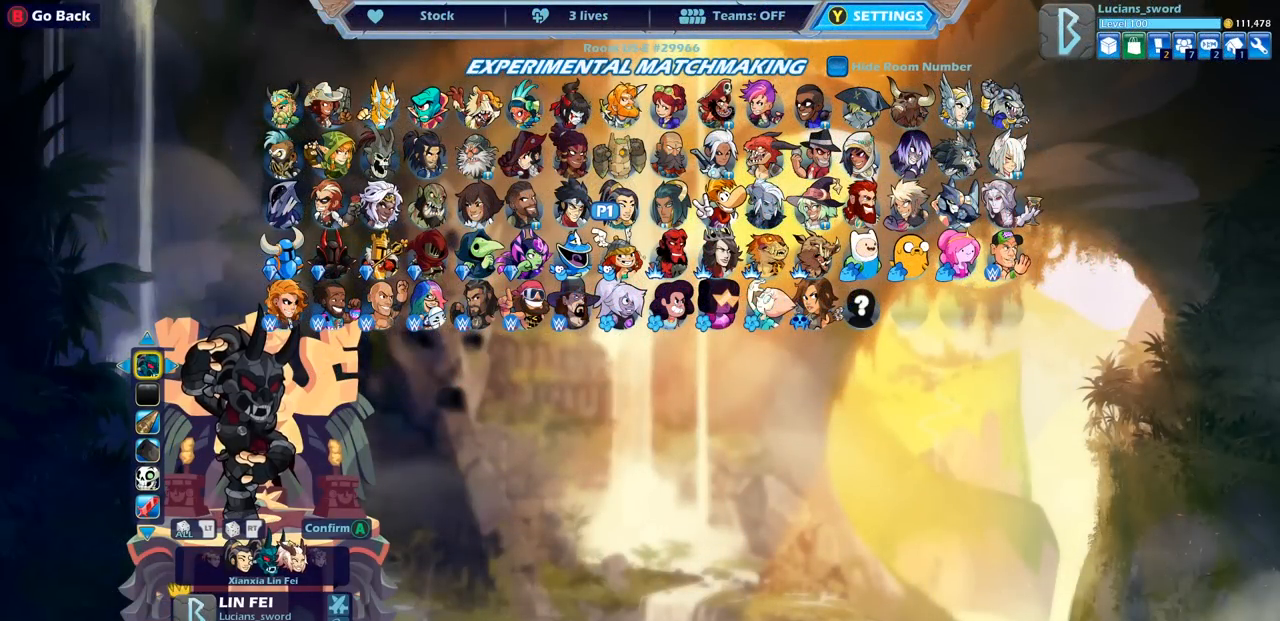
{"buttons": [], "left_stick": "center", "right_stick": "center", "events": []}
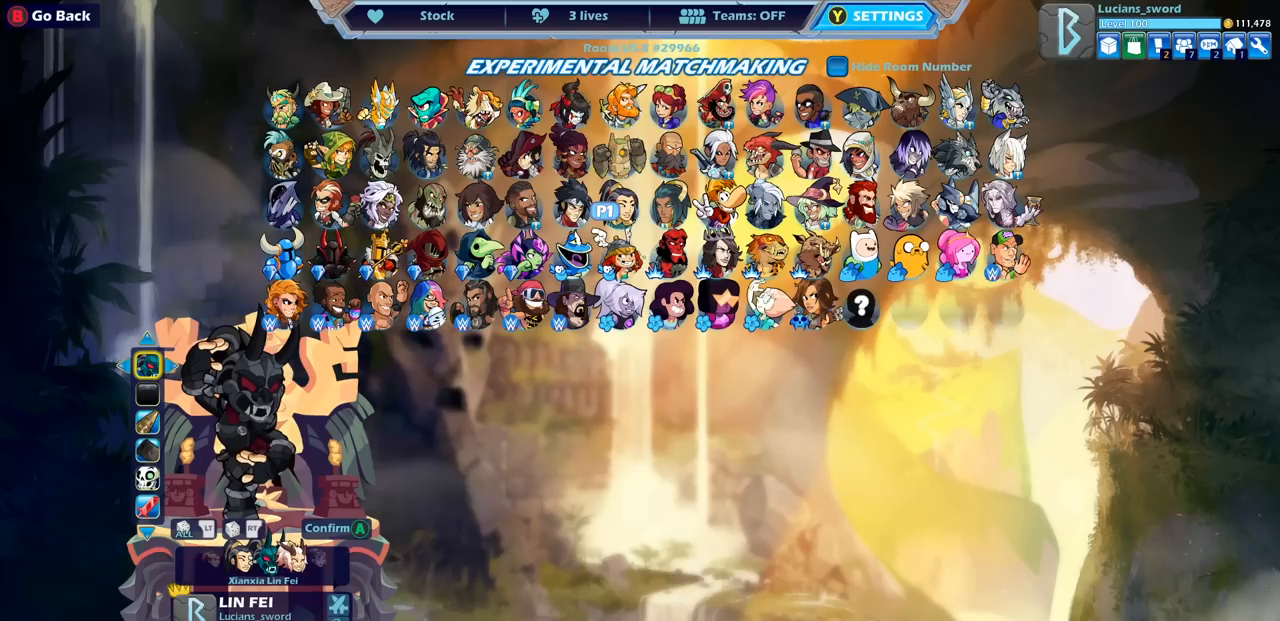
{"buttons": [], "left_stick": "center", "right_stick": "center", "events": []}
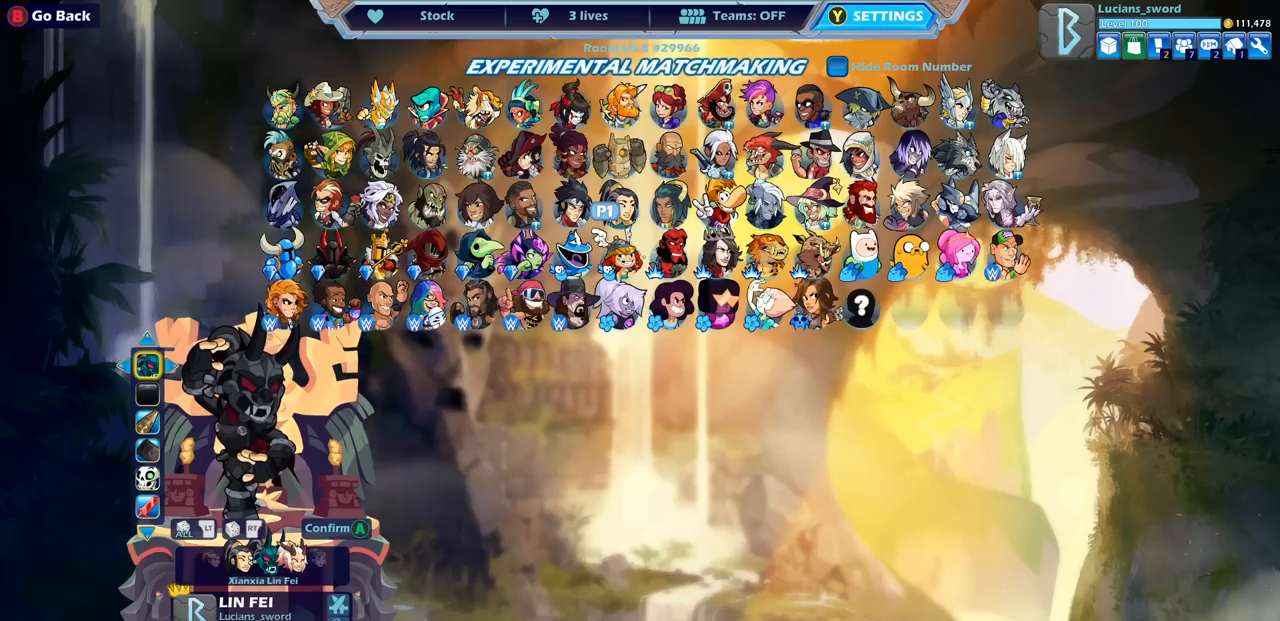
{"buttons": [], "left_stick": "center", "right_stick": "center", "events": []}
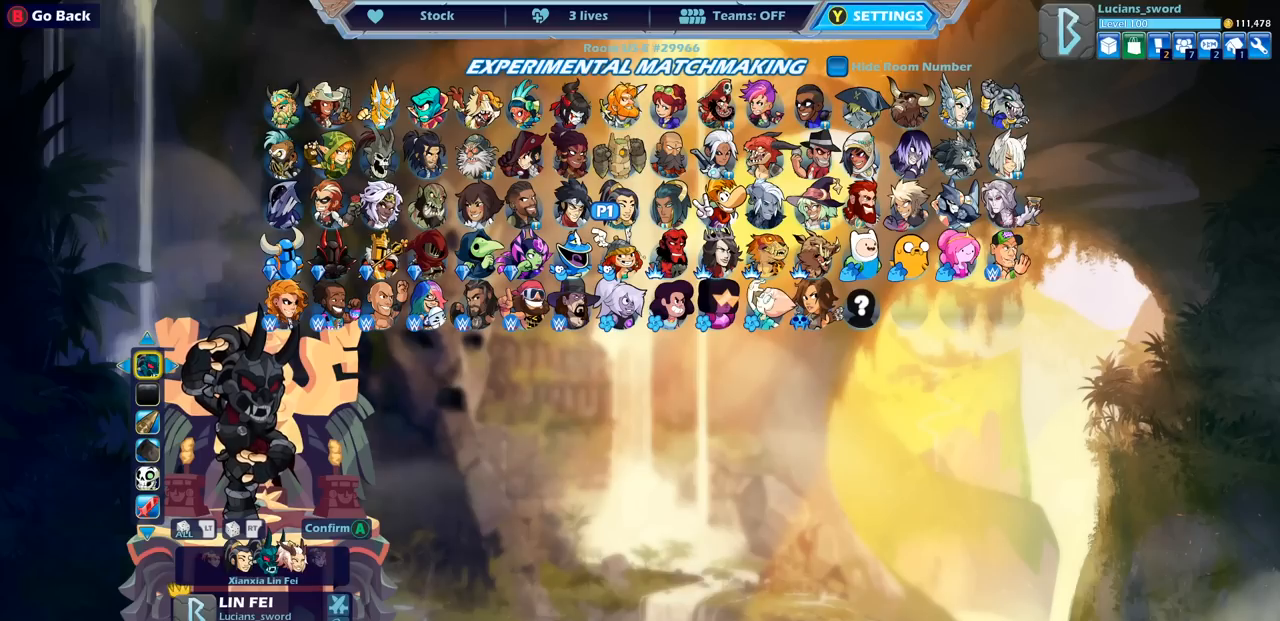
{"buttons": [], "left_stick": "center", "right_stick": "center", "events": [[100, "DPAD_DOWN", "down"], [217, "DPAD_DOWN", "up"]]}
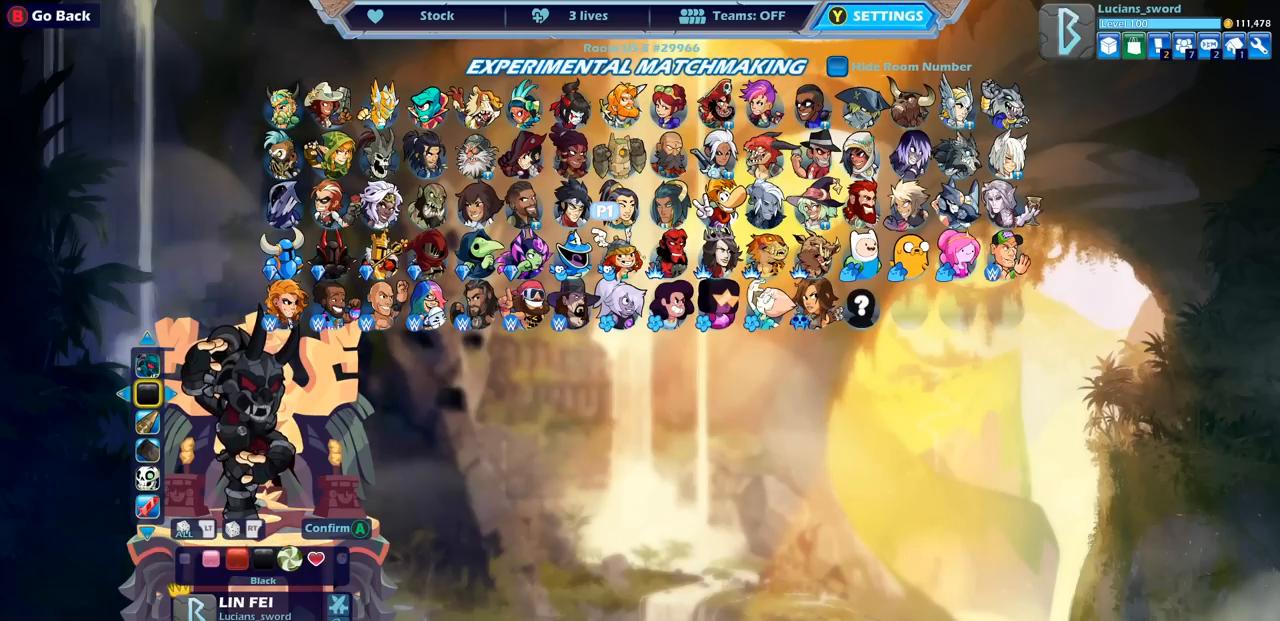
{"buttons": [], "left_stick": "center", "right_stick": "center", "events": [[333, "DPAD_UP", "down"], [433, "DPAD_UP", "up"]]}
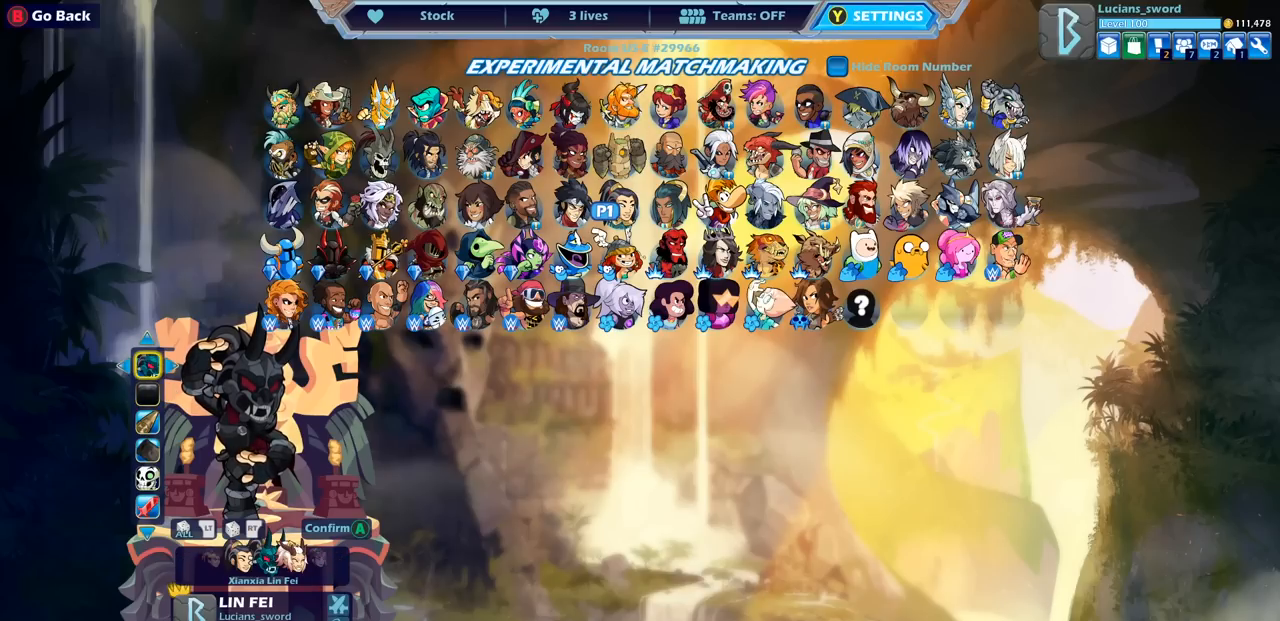
{"buttons": [], "left_stick": "center", "right_stick": "center", "events": []}
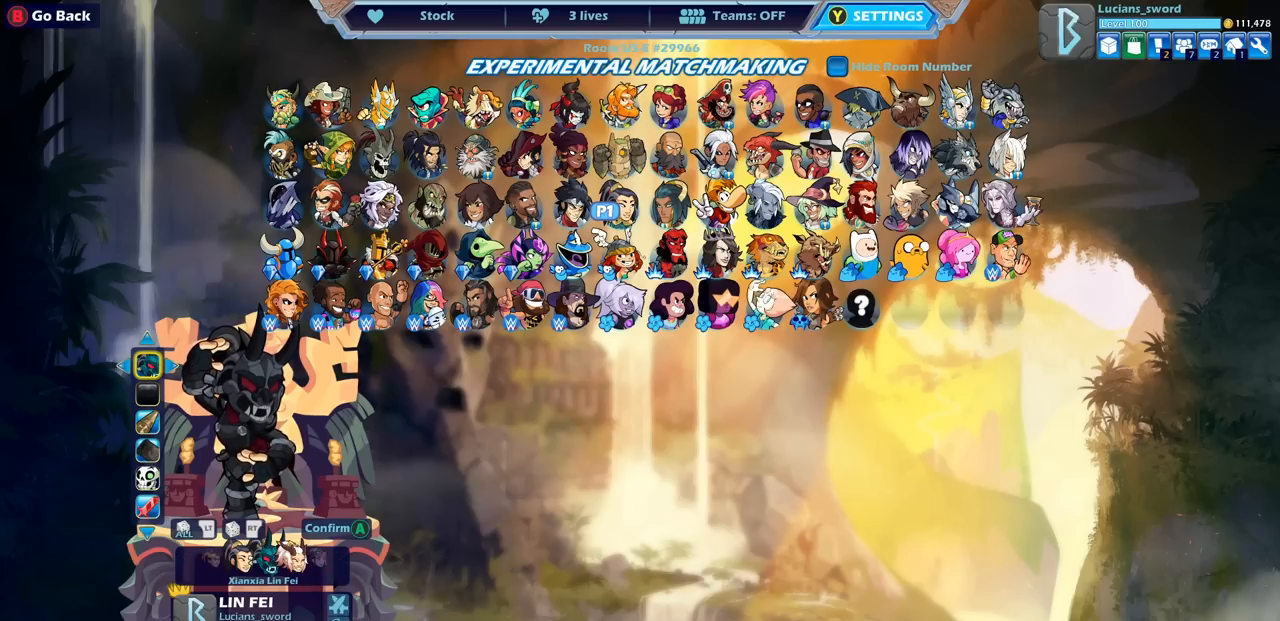
{"buttons": [], "left_stick": "center", "right_stick": "center", "events": []}
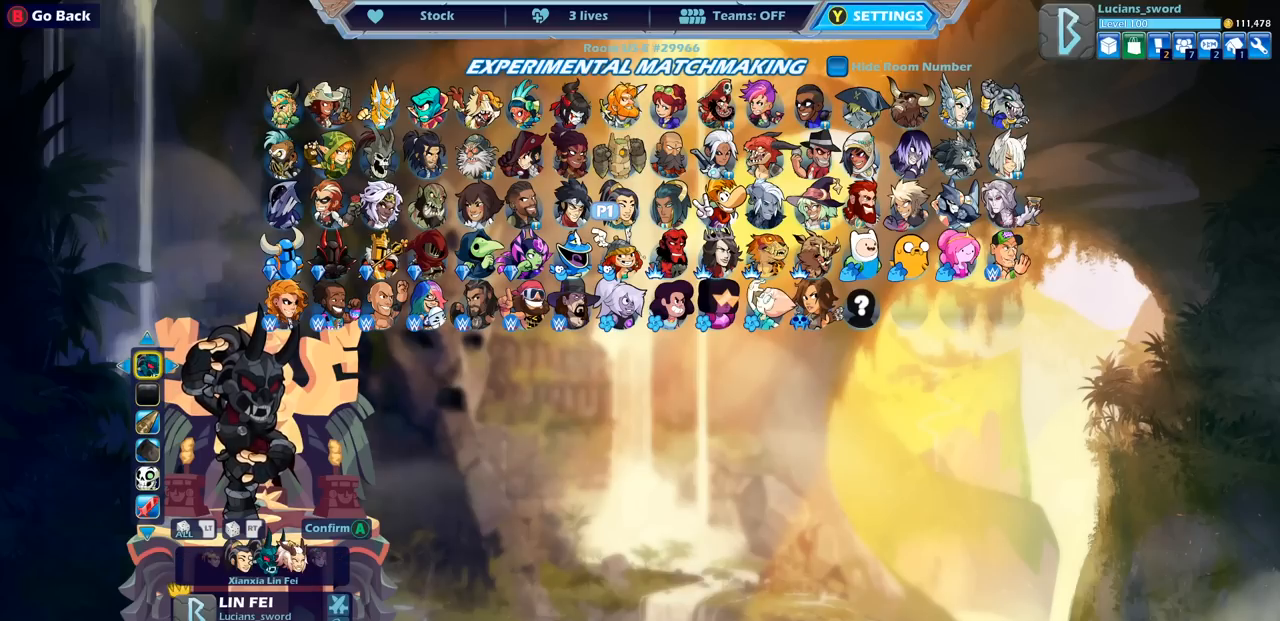
{"buttons": [], "left_stick": "center", "right_stick": "center", "events": [[267, "CROSS", "down"], [367, "CROSS", "up"]]}
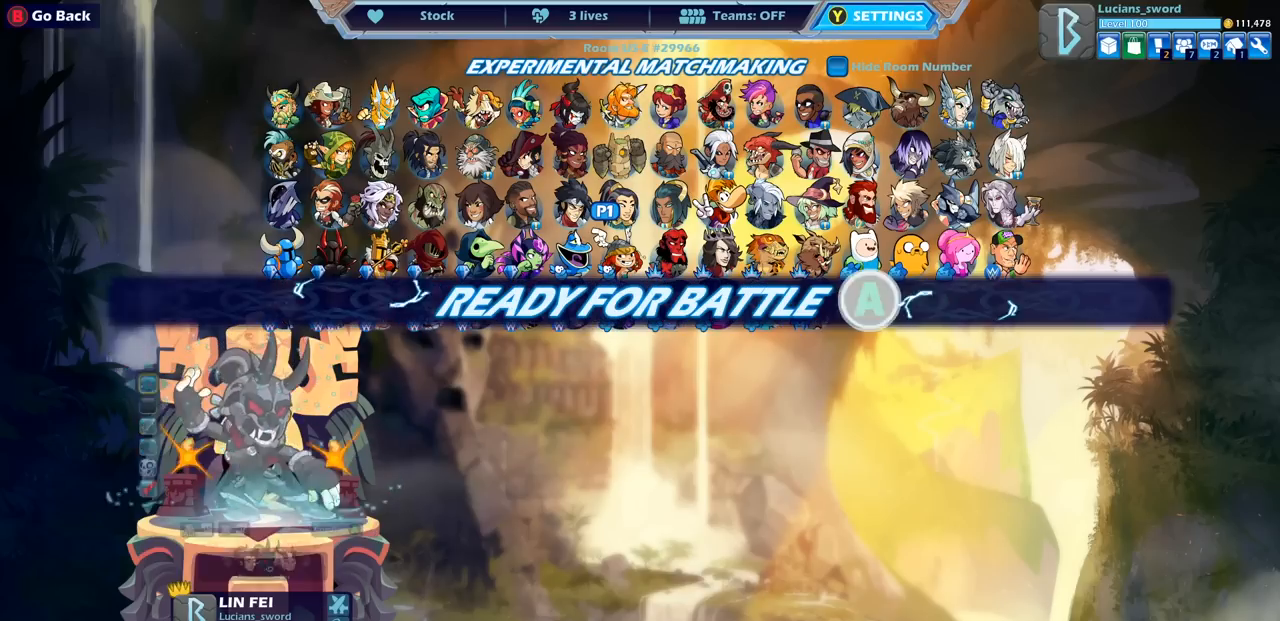
{"buttons": [], "left_stick": "center", "right_stick": "center", "events": []}